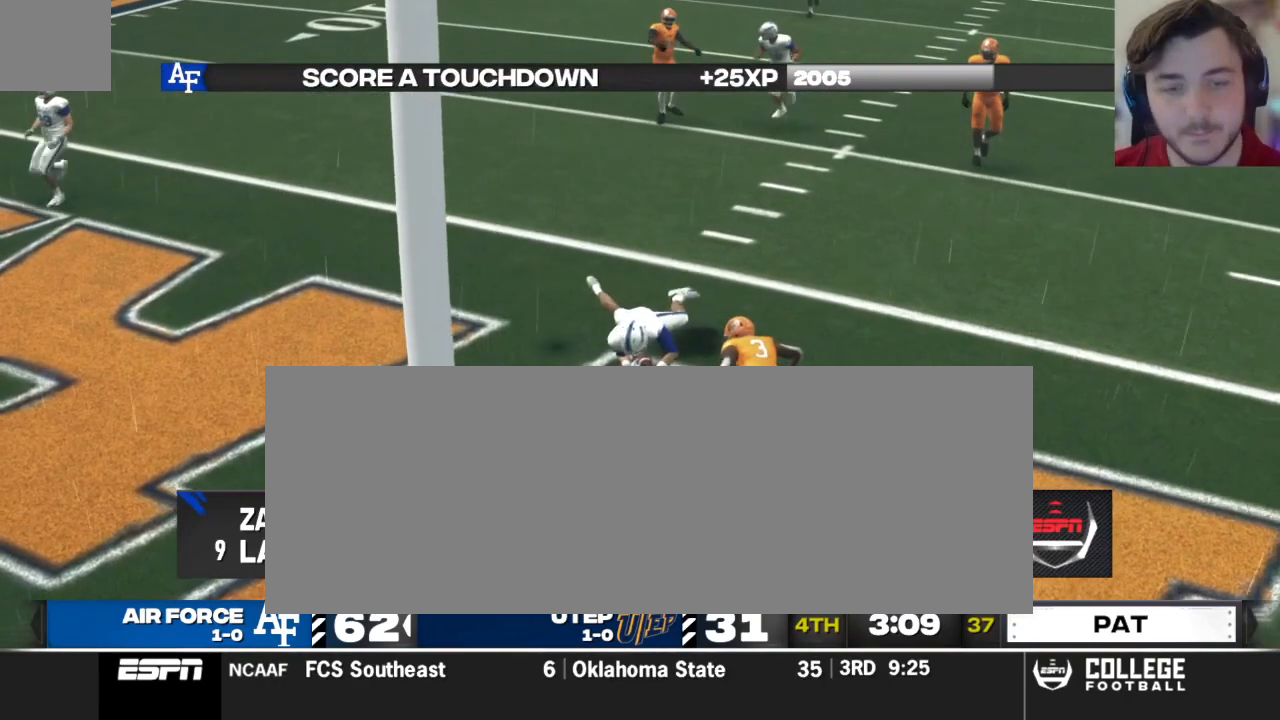
Gameplay with a controller (Xbox layout); each line is a JSON object with the inputs held at the frame after it. "events" lists button and stick changes between this image and that frame as [ms after this image, input, new state], when the widget could be followed in between.
{"buttons": [], "left_stick": "center", "right_stick": "center", "events": [[125, "A", "down"], [250, "A", "up"]]}
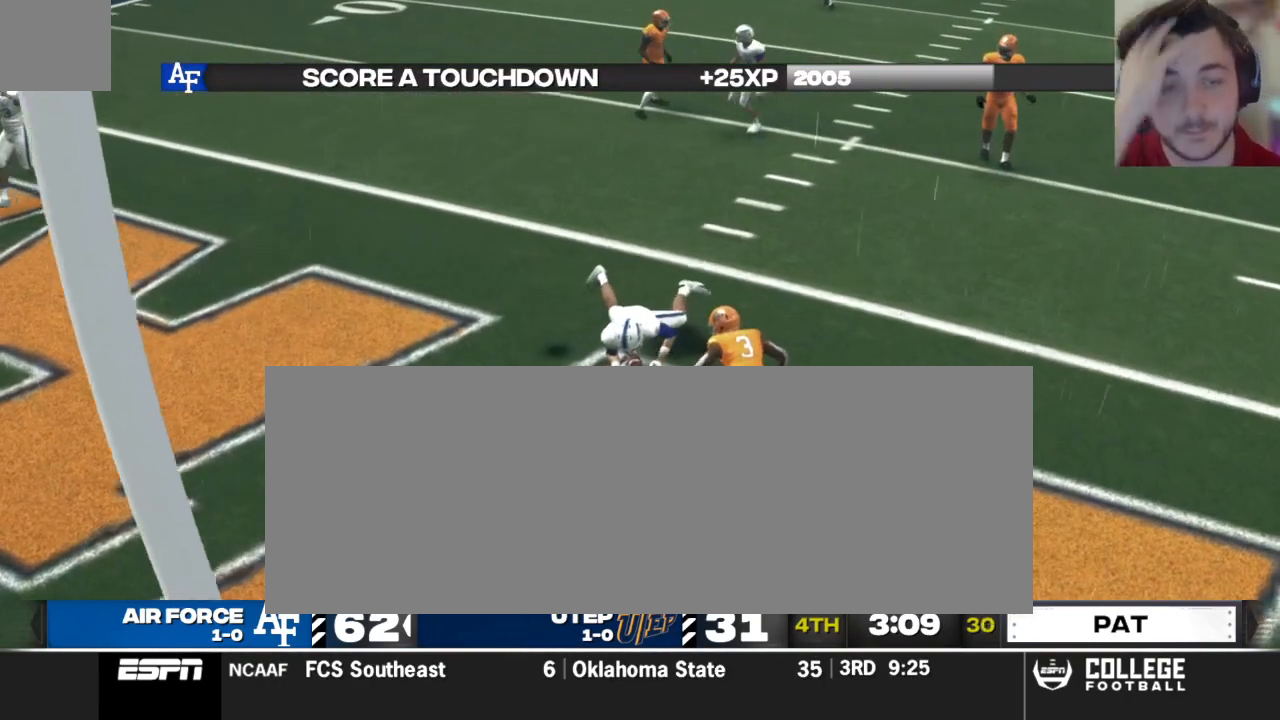
{"buttons": ["R1"], "left_stick": "center", "right_stick": "center", "events": [[479, "R1", "down"]]}
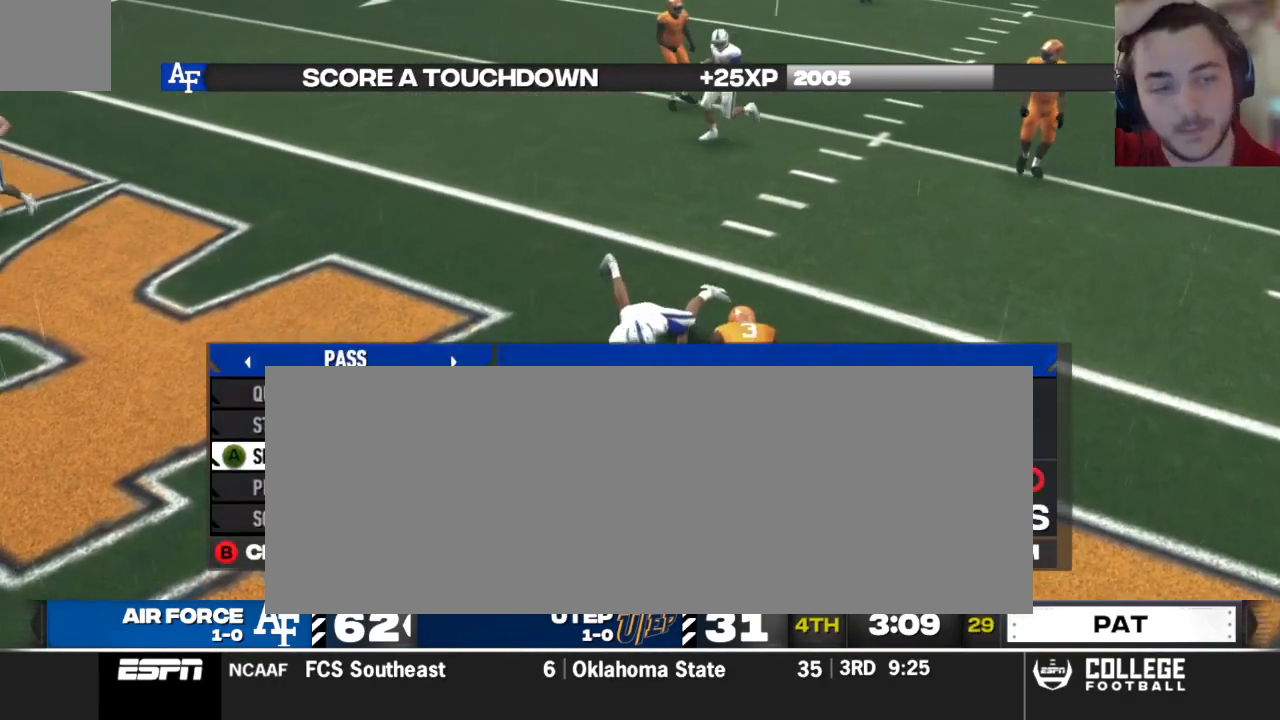
{"buttons": [], "left_stick": "center", "right_stick": "center", "events": [[146, "R1", "up"]]}
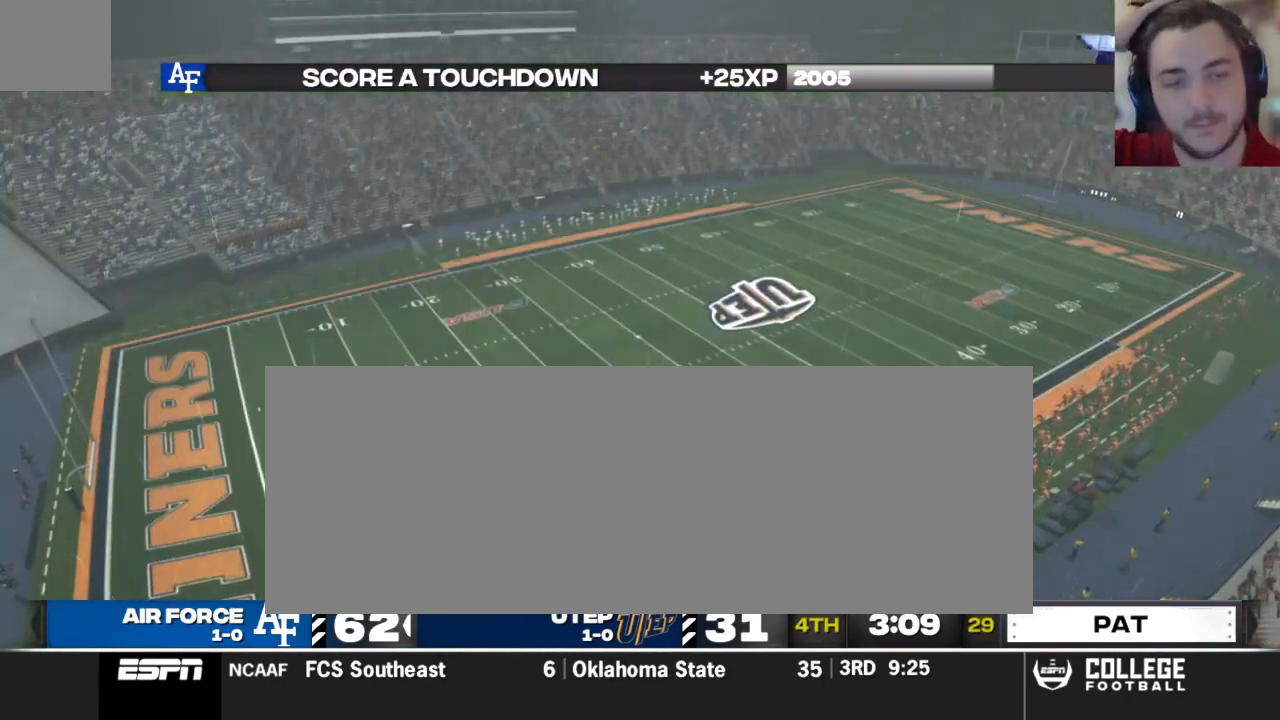
{"buttons": [], "left_stick": "center", "right_stick": "center", "events": [[208, "Y", "down"], [333, "Y", "up"]]}
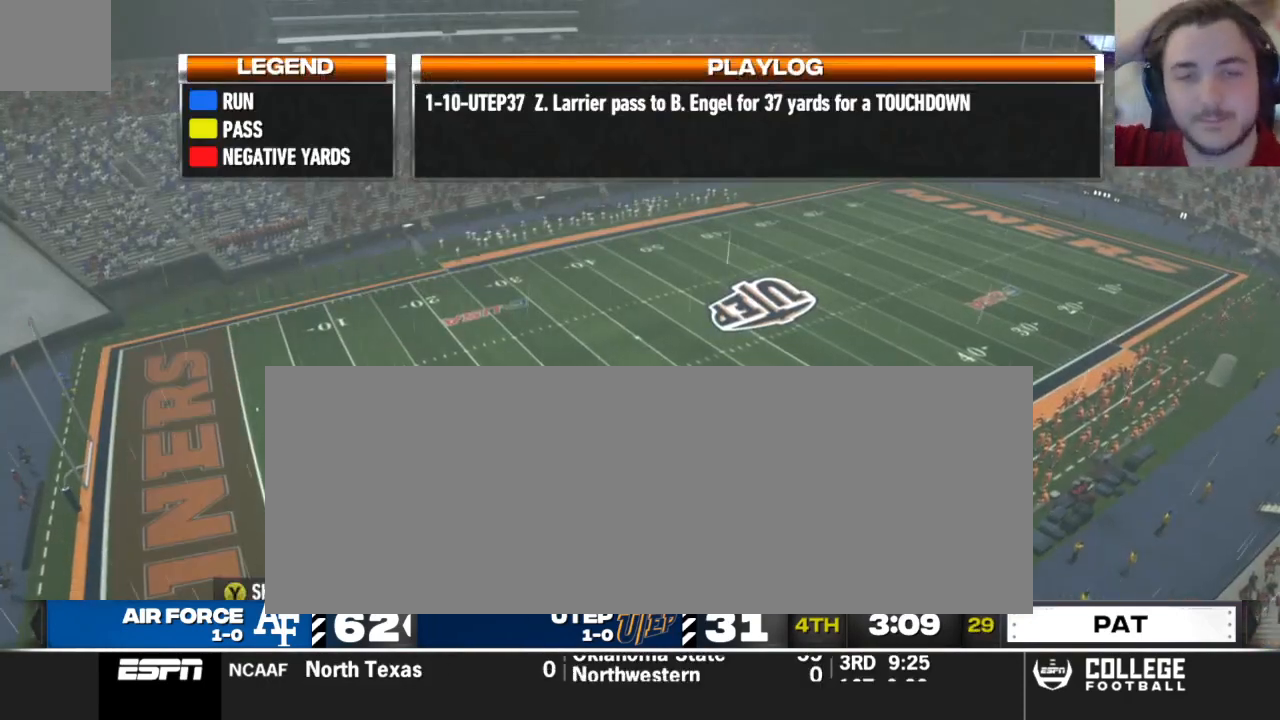
{"buttons": [], "left_stick": "center", "right_stick": "center", "events": []}
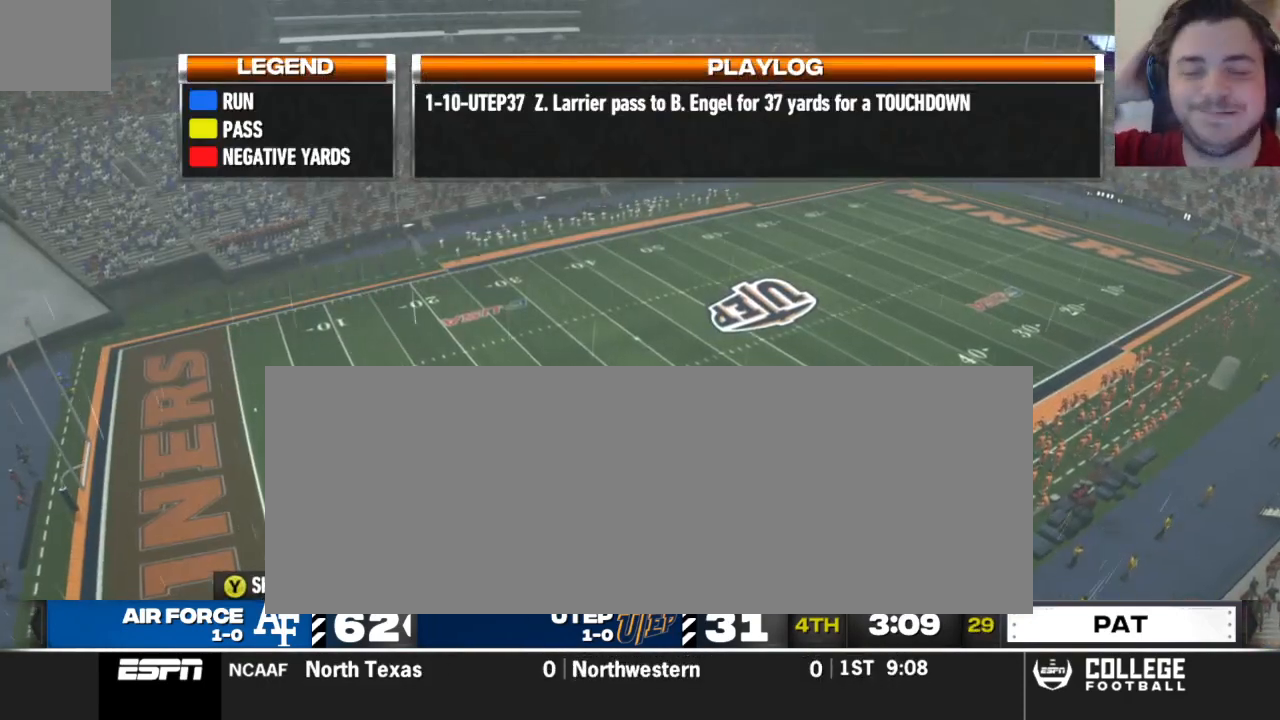
{"buttons": [], "left_stick": "center", "right_stick": "center", "events": [[271, "Y", "down"], [396, "Y", "up"]]}
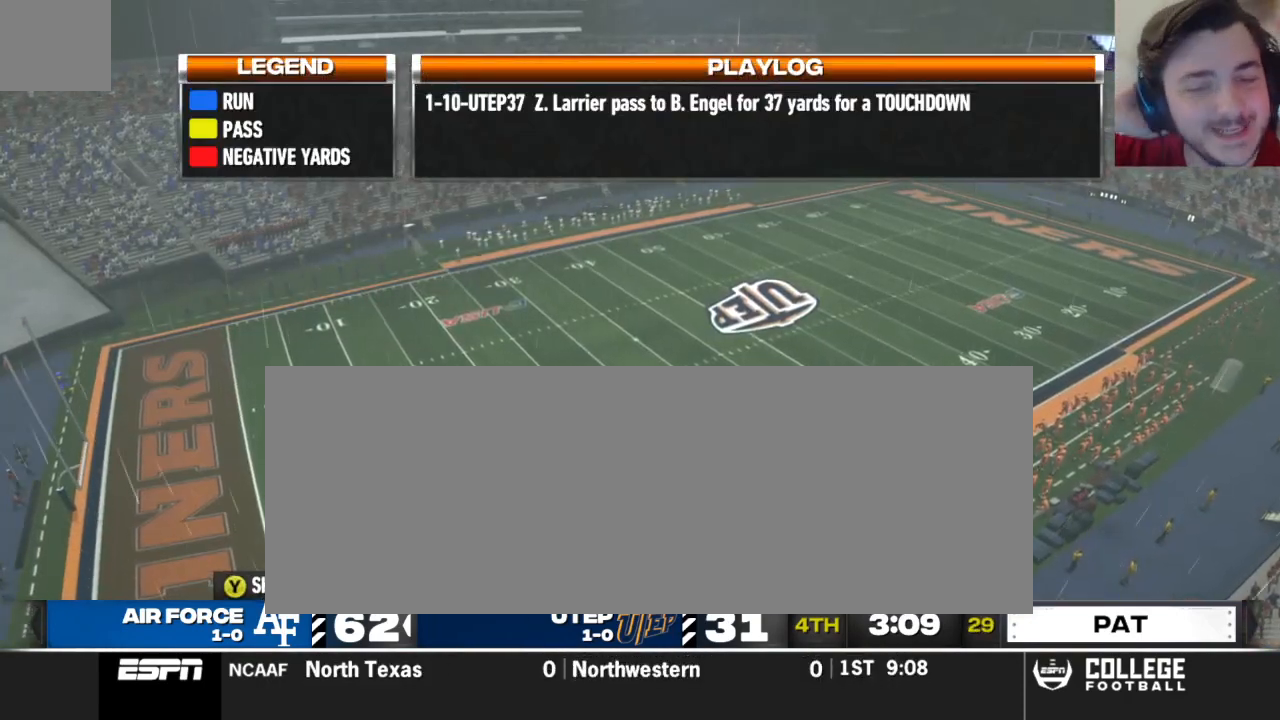
{"buttons": [], "left_stick": "center", "right_stick": "center", "events": []}
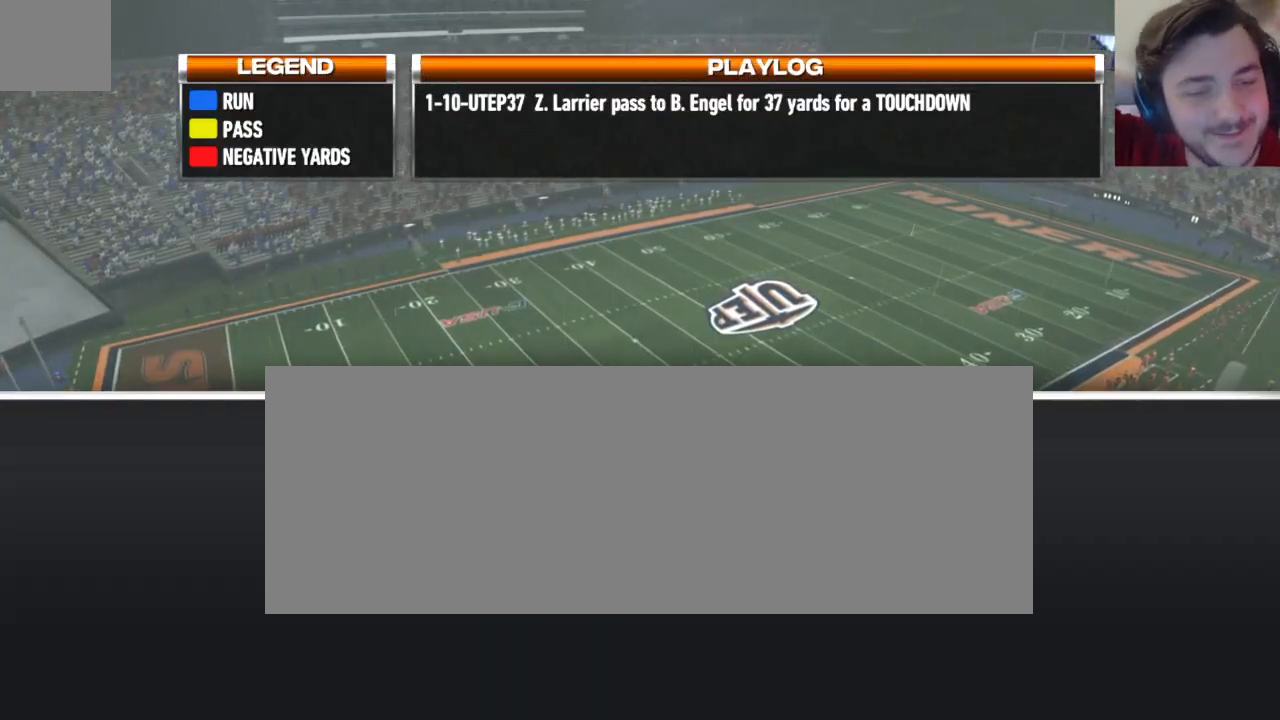
{"buttons": [], "left_stick": "center", "right_stick": "center", "events": [[83, "A", "down"], [229, "A", "up"]]}
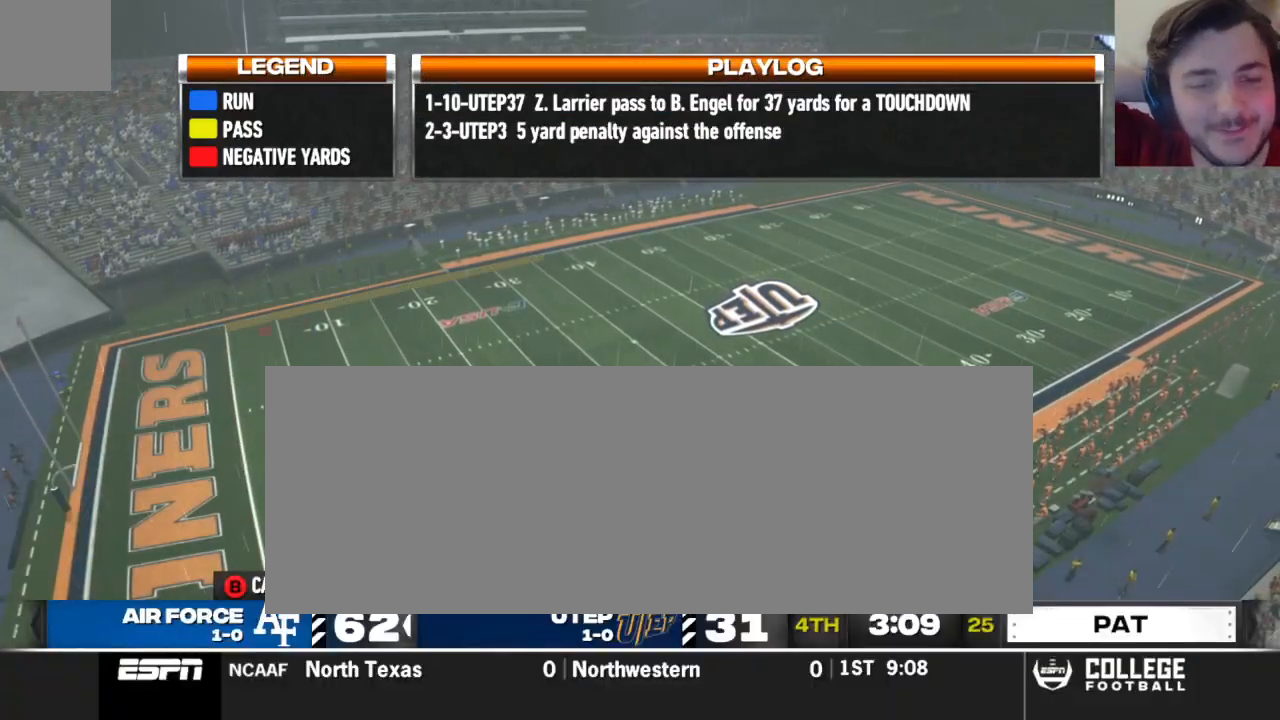
{"buttons": [], "left_stick": "center", "right_stick": "center", "events": [[208, "Y", "down"], [333, "Y", "up"]]}
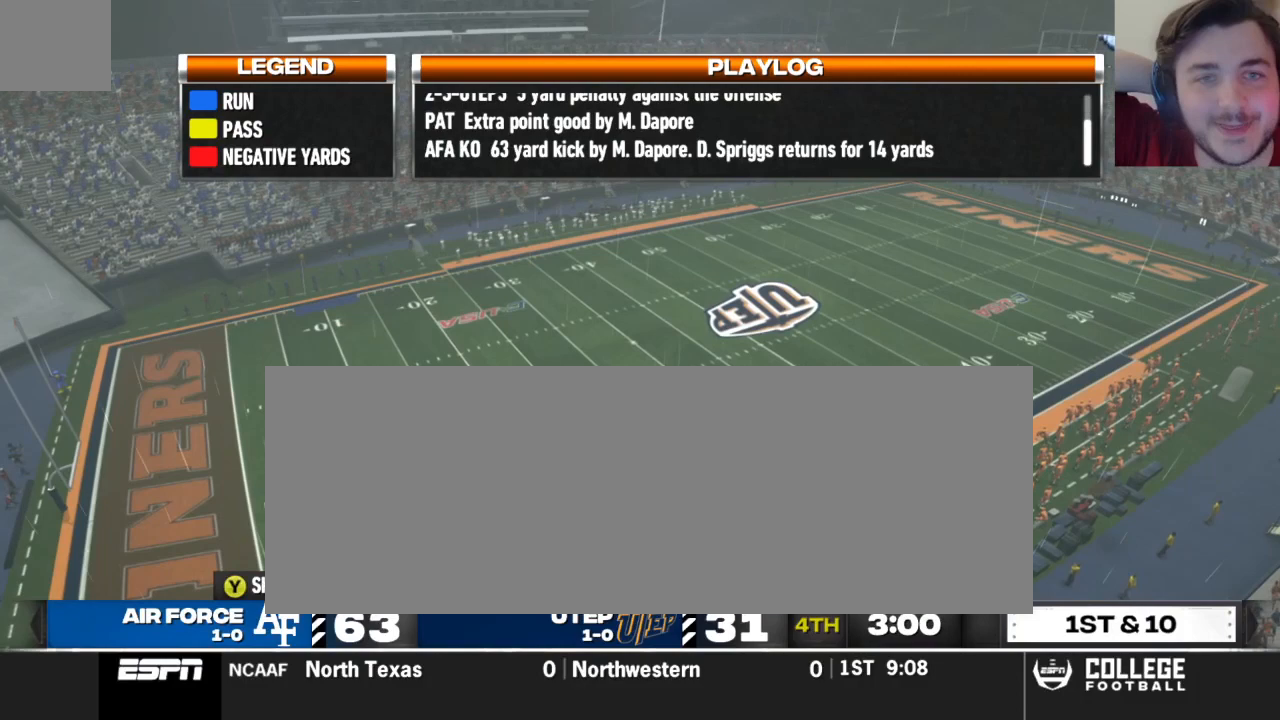
{"buttons": [], "left_stick": "center", "right_stick": "center", "events": []}
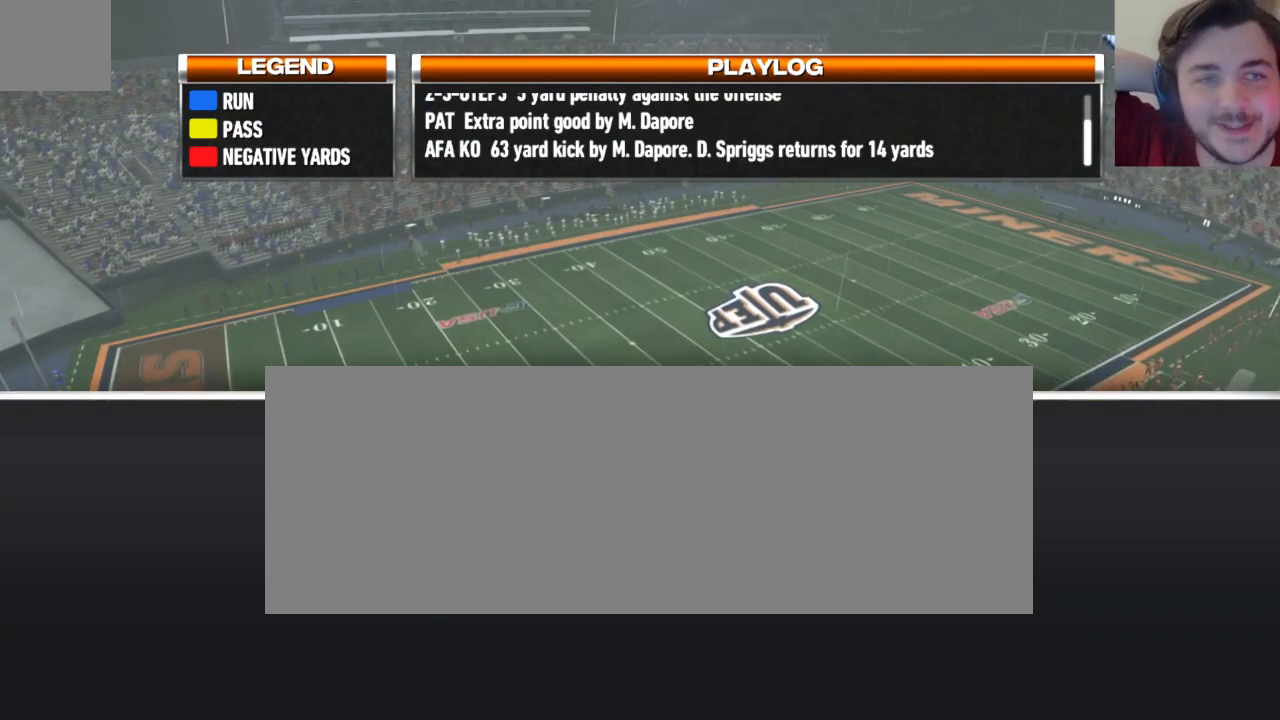
{"buttons": [], "left_stick": "center", "right_stick": "center", "events": [[42, "A", "down"], [167, "A", "up"]]}
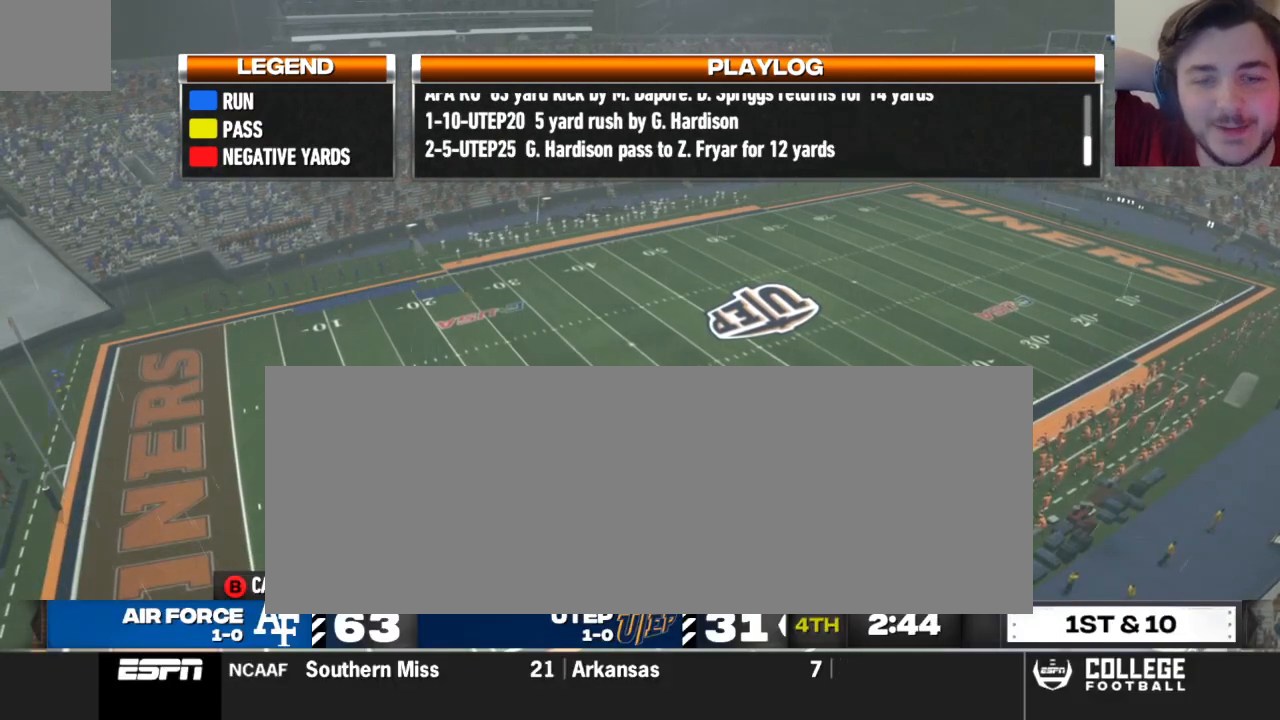
{"buttons": [], "left_stick": "center", "right_stick": "center", "events": []}
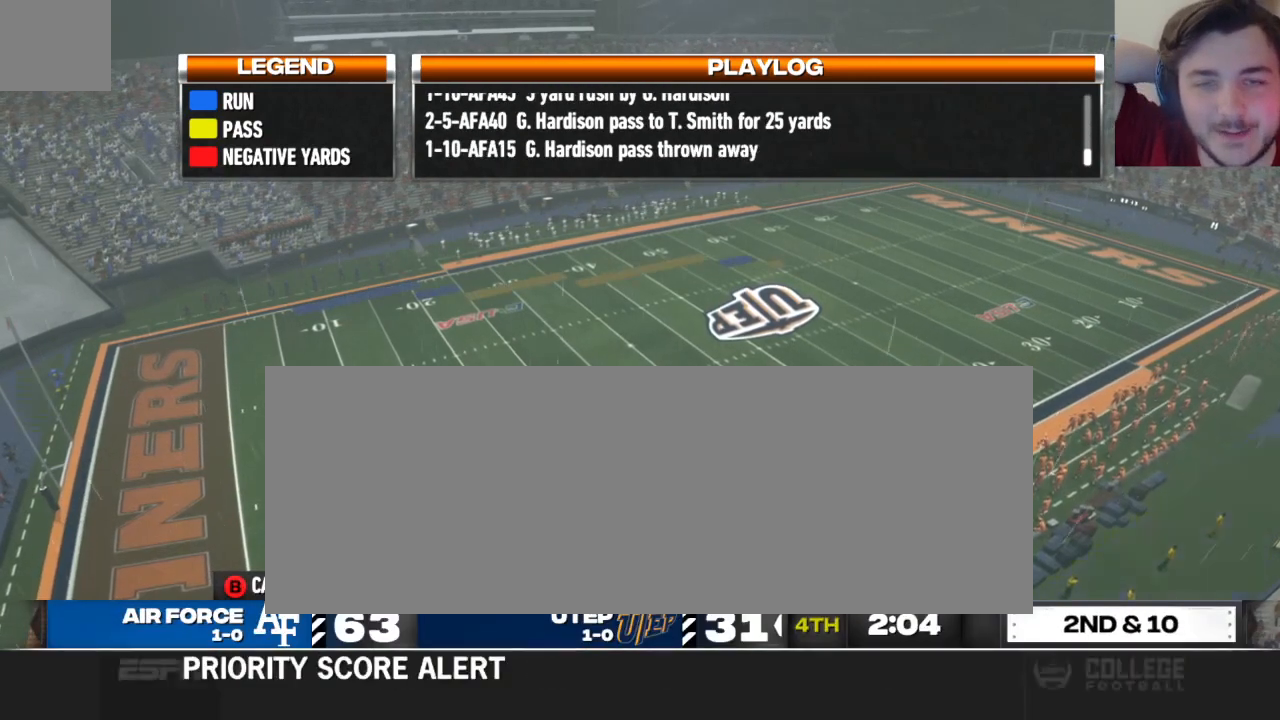
{"buttons": [], "left_stick": "center", "right_stick": "center", "events": []}
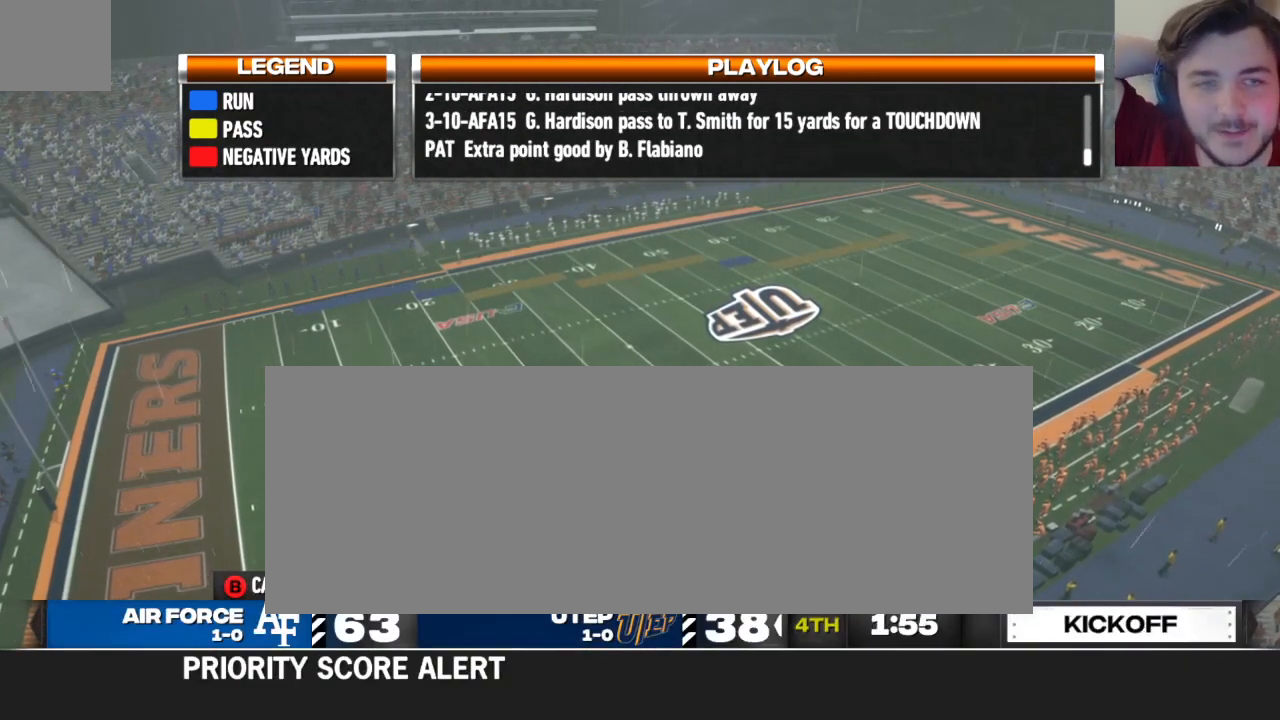
{"buttons": [], "left_stick": "center", "right_stick": "center", "events": []}
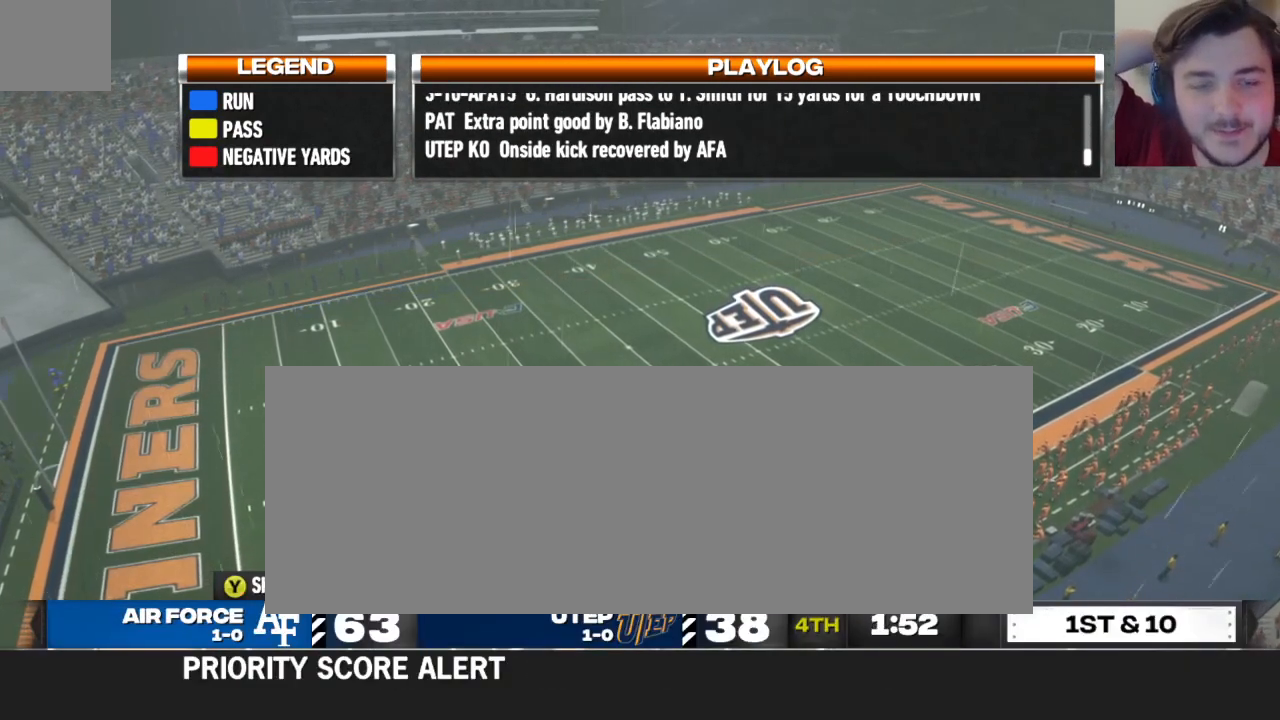
{"buttons": [], "left_stick": "center", "right_stick": "center", "events": [[104, "B", "down"], [250, "B", "up"]]}
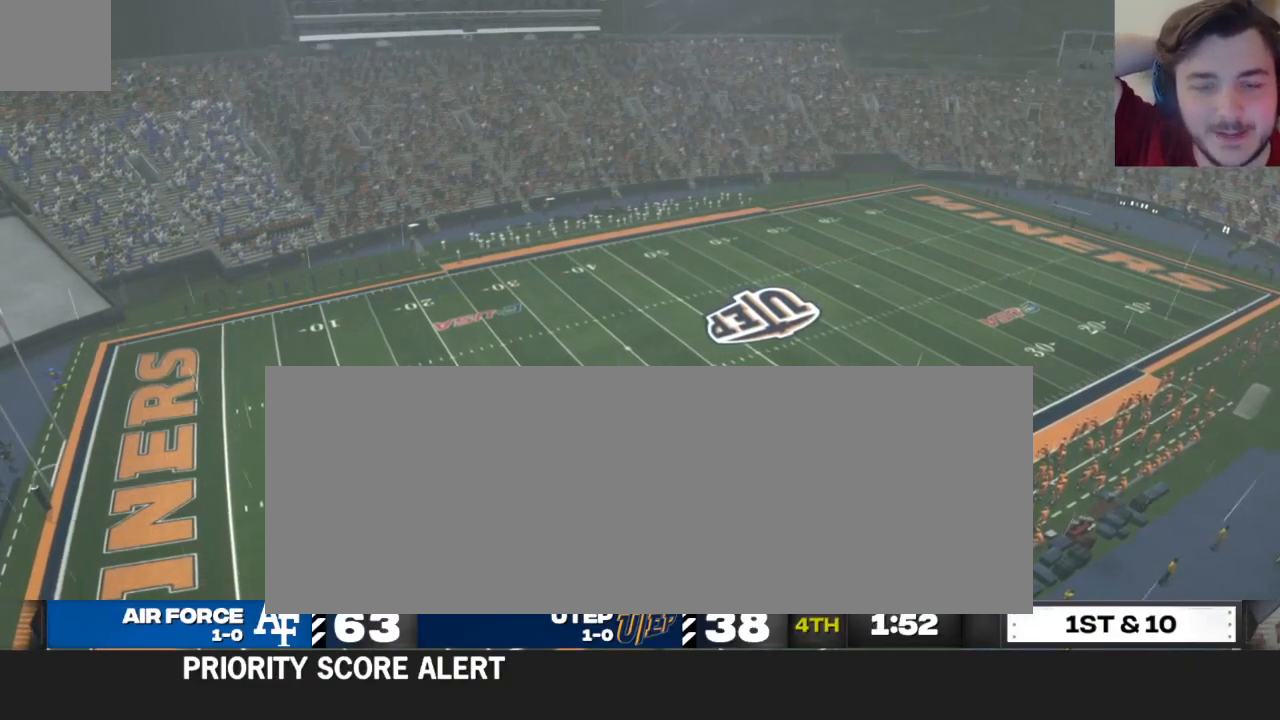
{"buttons": [], "left_stick": "center", "right_stick": "center", "events": []}
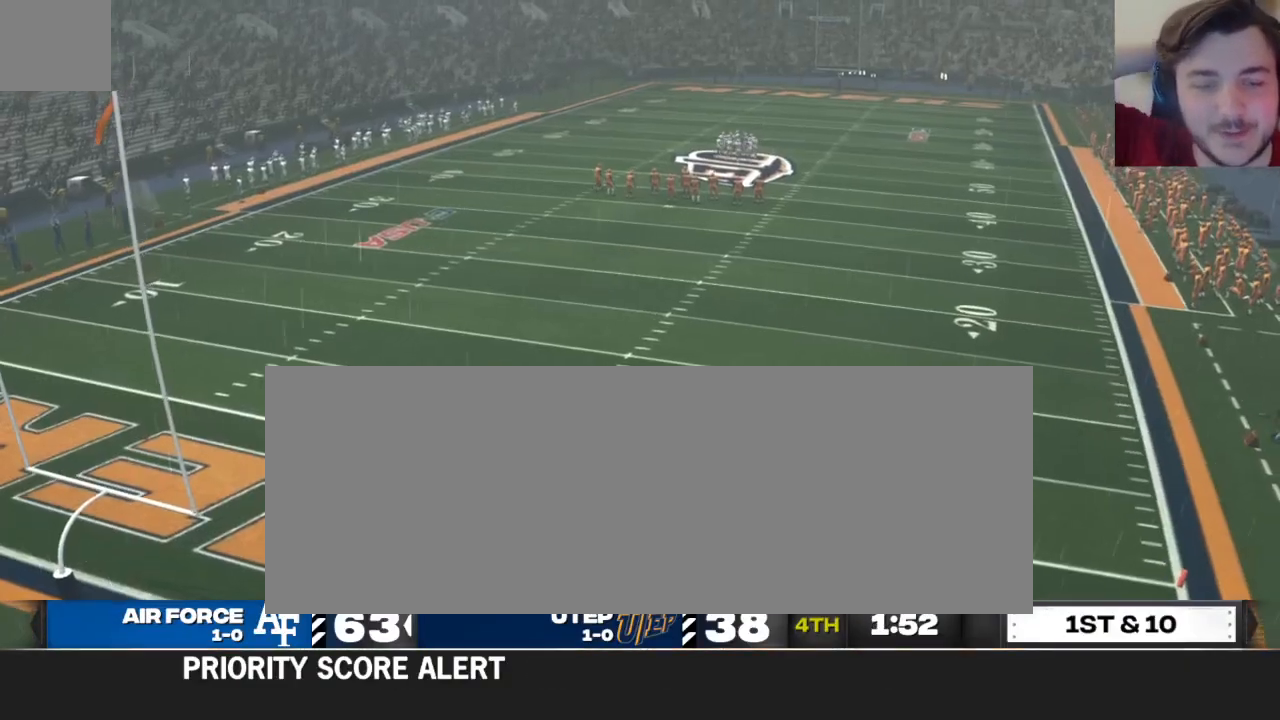
{"buttons": [], "left_stick": "center", "right_stick": "center", "events": []}
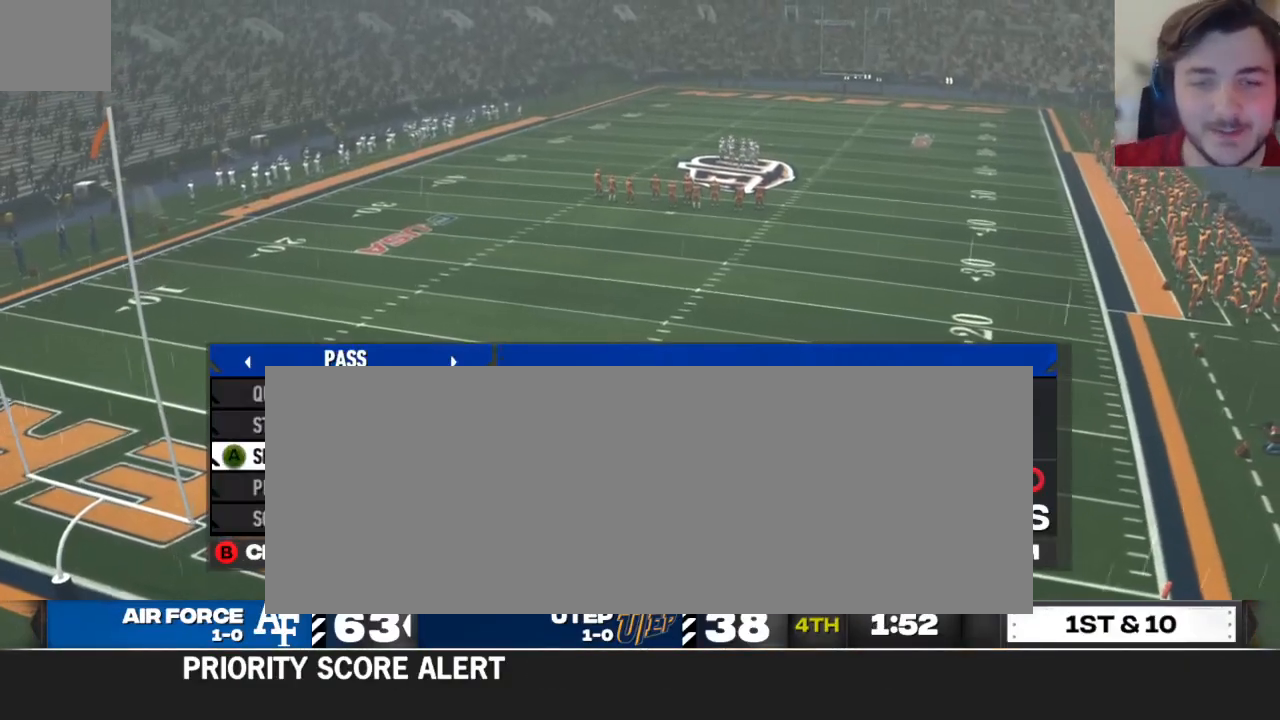
{"buttons": [], "left_stick": "center", "right_stick": "center", "events": [[250, "A", "down"], [375, "A", "up"]]}
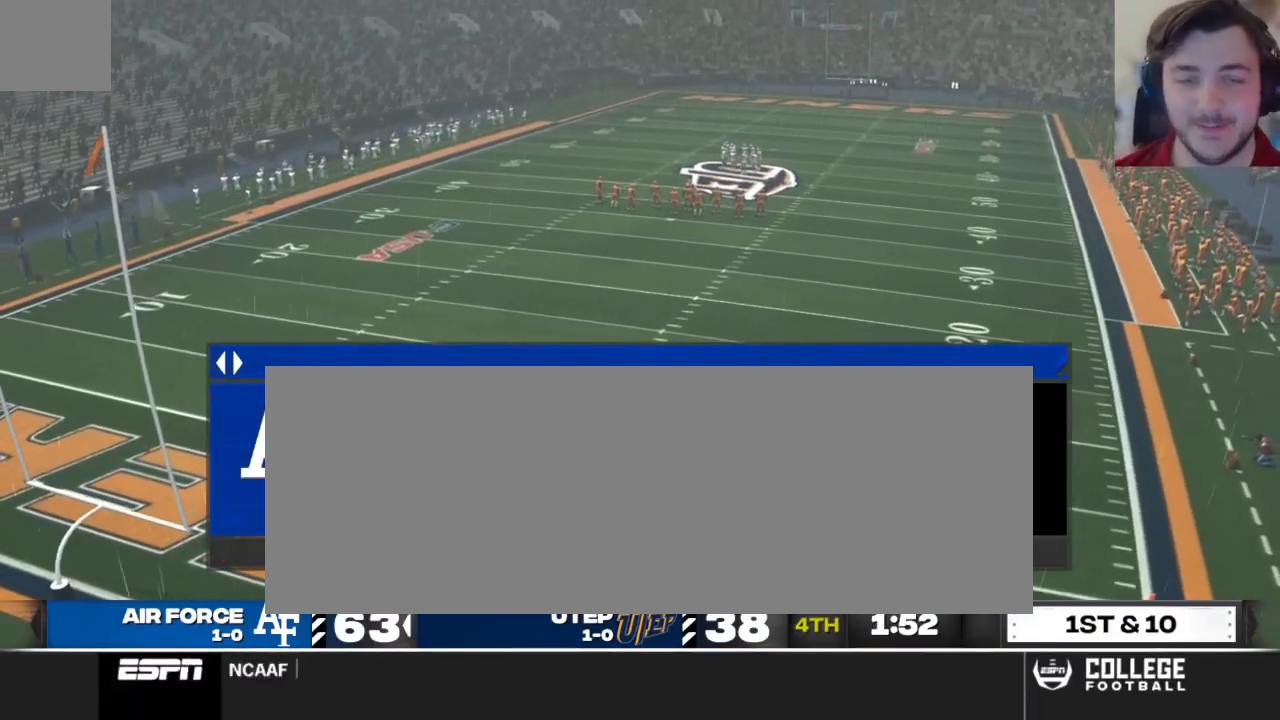
{"buttons": [], "left_stick": "center", "right_stick": "center", "events": [[354, "DPAD_DOWN", "down"], [479, "DPAD_DOWN", "up"]]}
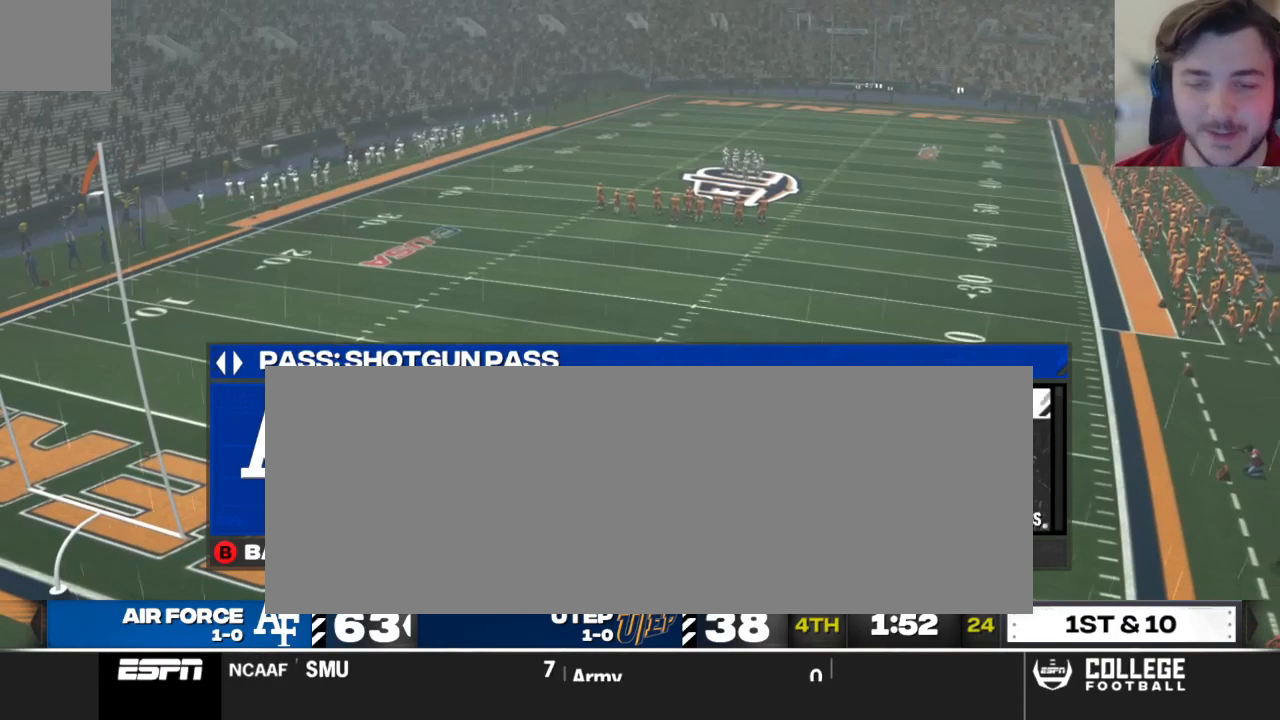
{"buttons": [], "left_stick": "center", "right_stick": "center", "events": []}
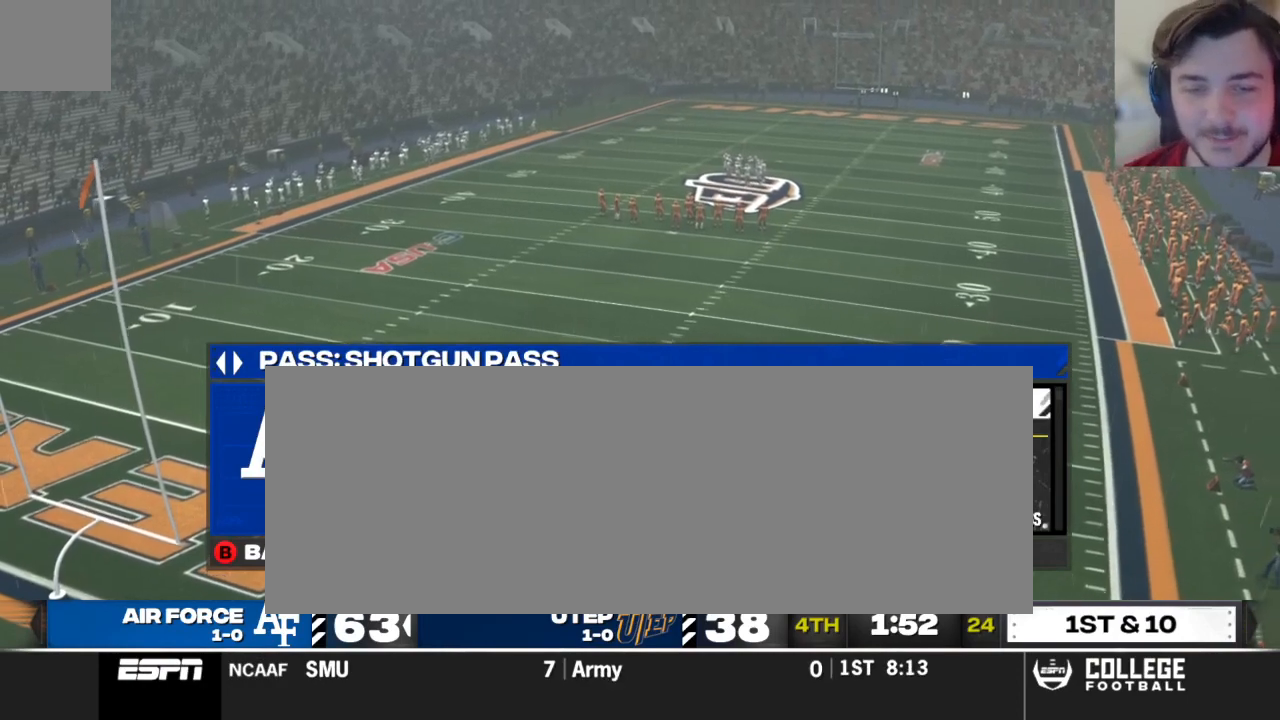
{"buttons": [], "left_stick": "center", "right_stick": "center", "events": [[250, "X", "down"], [333, "X", "up"]]}
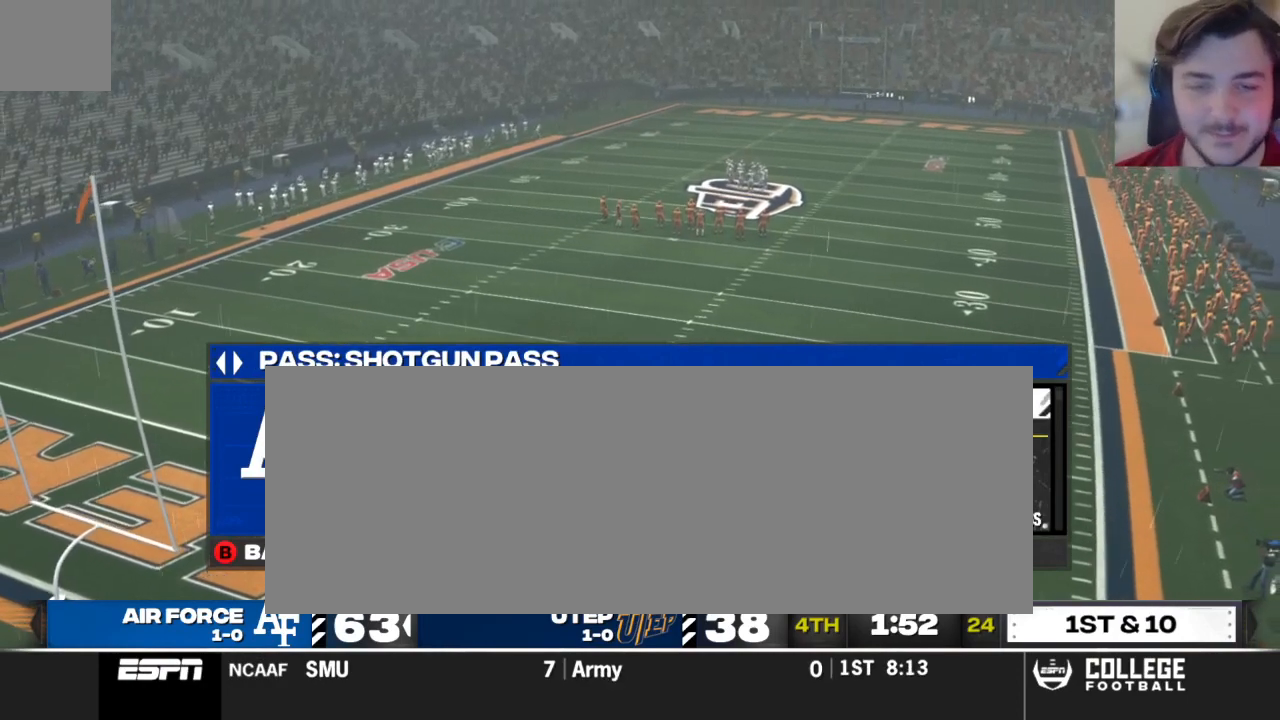
{"buttons": ["A"], "left_stick": "center", "right_stick": "center", "events": [[438, "A", "down"]]}
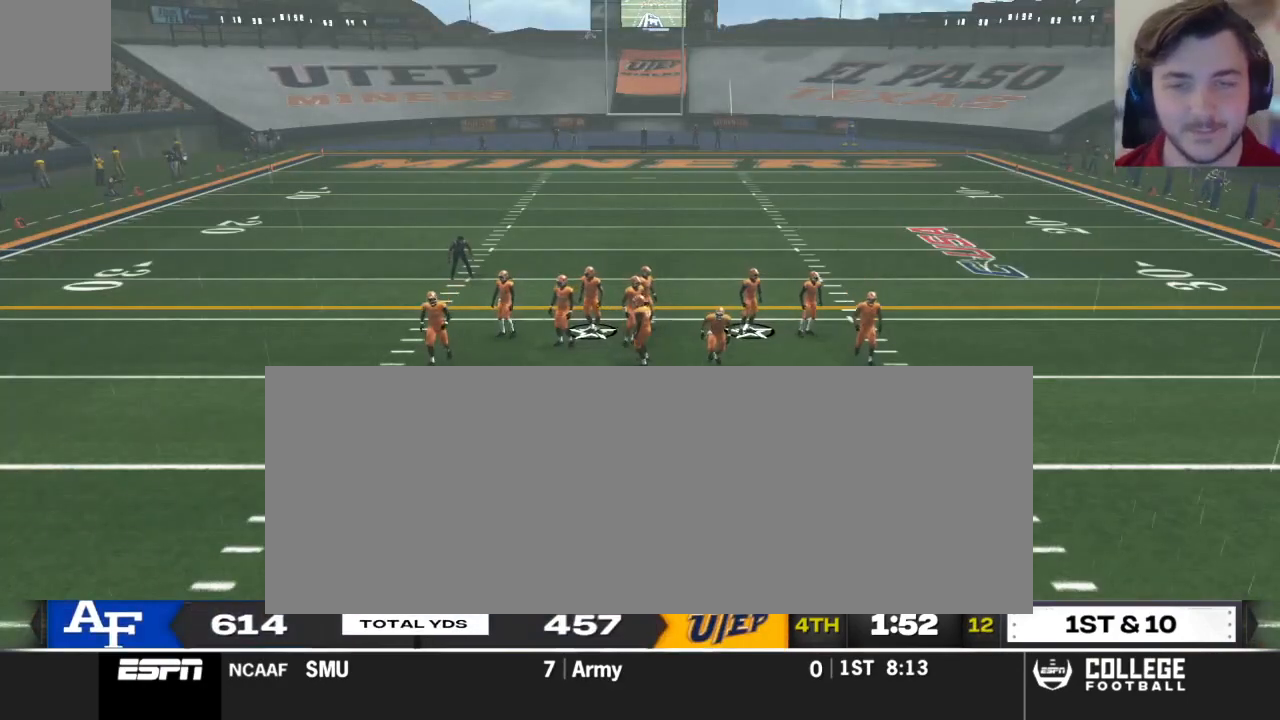
{"buttons": [], "left_stick": "center", "right_stick": "center", "events": [[21, "A", "up"], [83, "A", "down"], [208, "A", "up"], [375, "A", "down"], [438, "A", "up"]]}
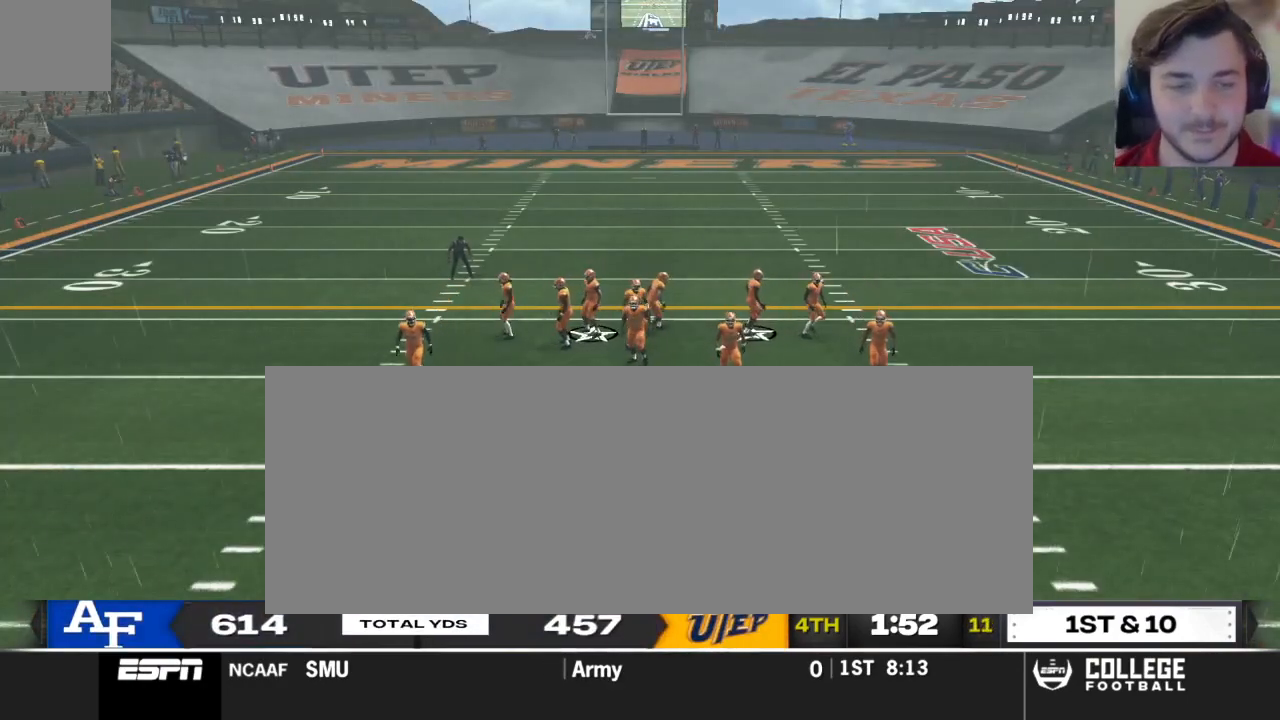
{"buttons": [], "left_stick": "center", "right_stick": "center", "events": [[21, "A", "down"], [104, "A", "up"], [208, "A", "down"], [333, "A", "up"]]}
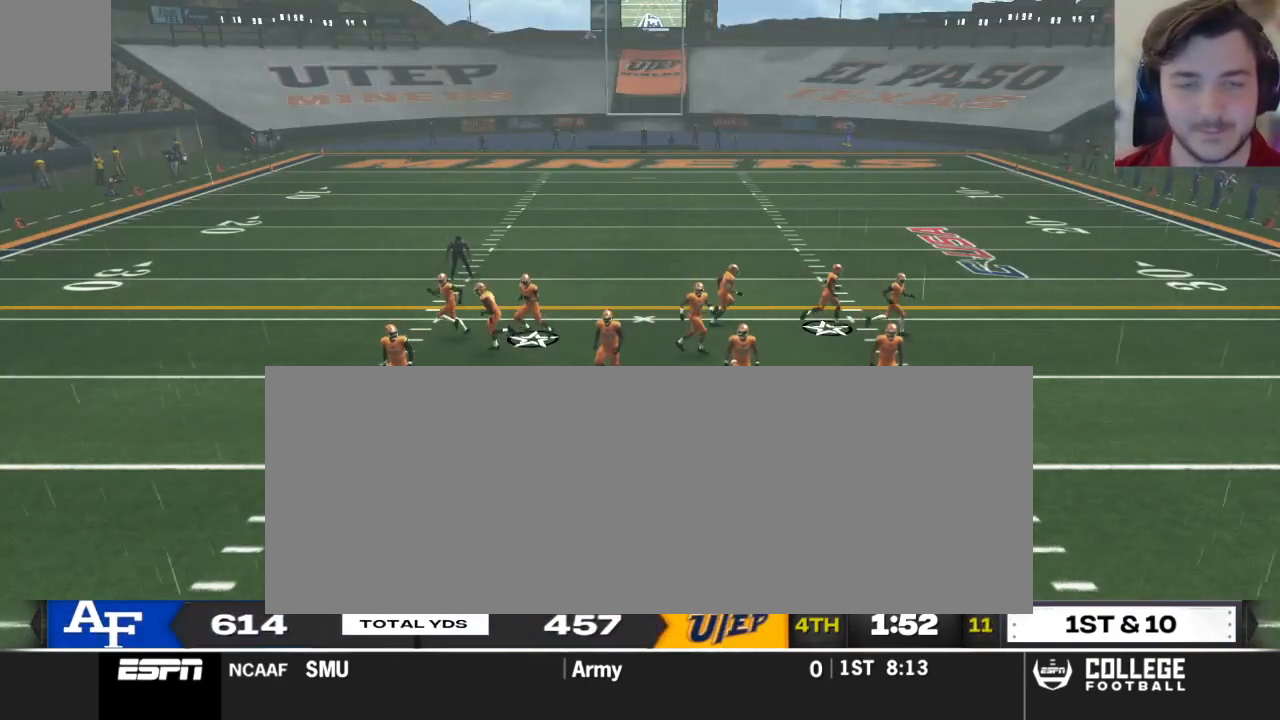
{"buttons": ["R2"], "left_stick": "center", "right_stick": "up", "events": [[229, "R2", "down"], [271, "right_stick", "up"]]}
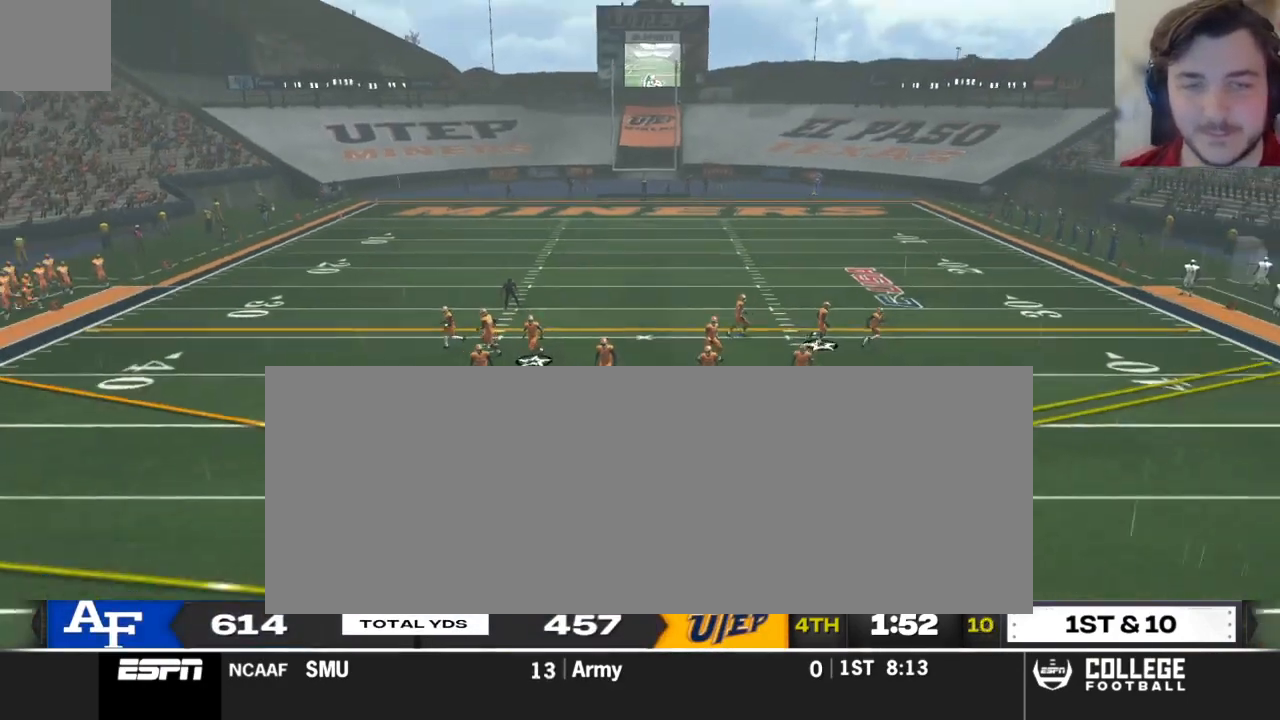
{"buttons": ["R2"], "left_stick": "center", "right_stick": "up", "events": []}
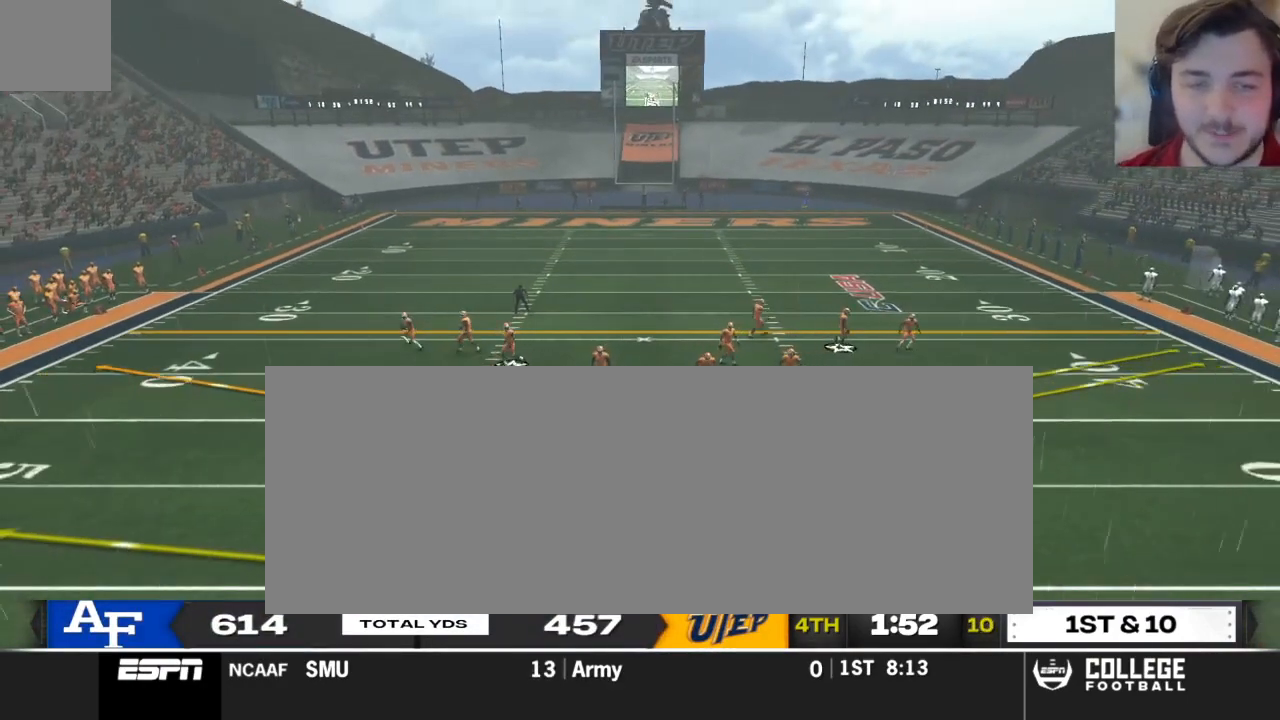
{"buttons": ["R2"], "left_stick": "center", "right_stick": "up", "events": []}